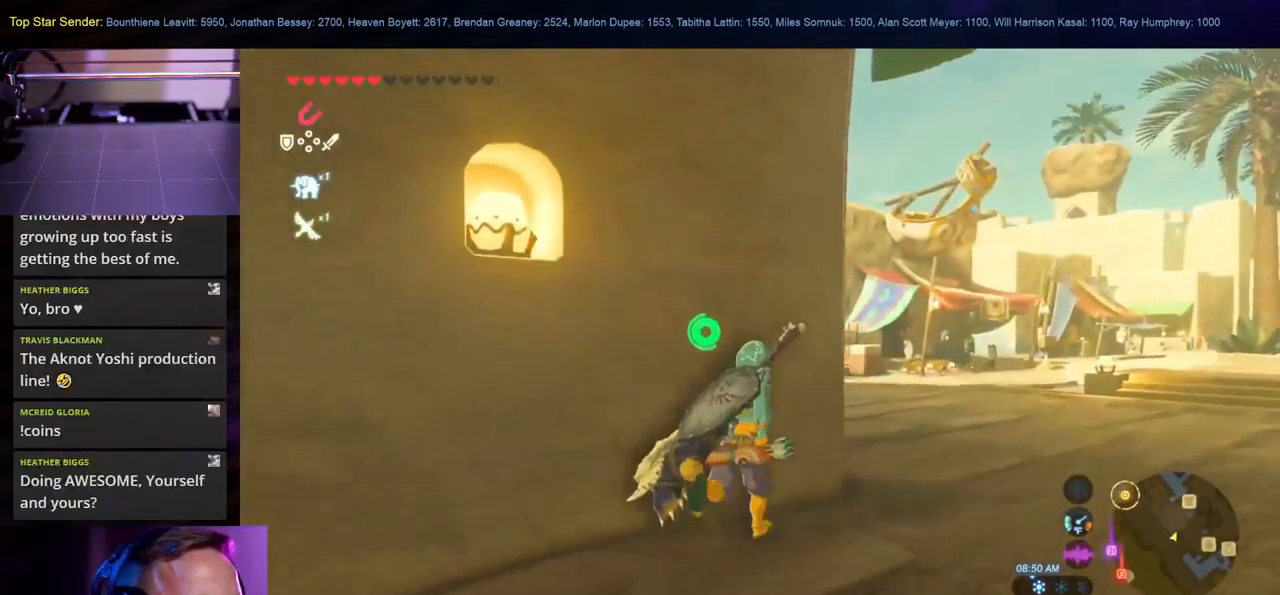
Gameplay with a controller (Nintendo layout); each line is a JSON object with the inputs held at the frame after it. "events" lists button and stick changes between this image and that frame as [ms after this image, input, new state], when the widget could be followed in between. Not read: L1 L2 L3 R1 R2 R3.
{"buttons": [], "left_stick": "up-right", "right_stick": "center", "events": [[350, "B", "up"]]}
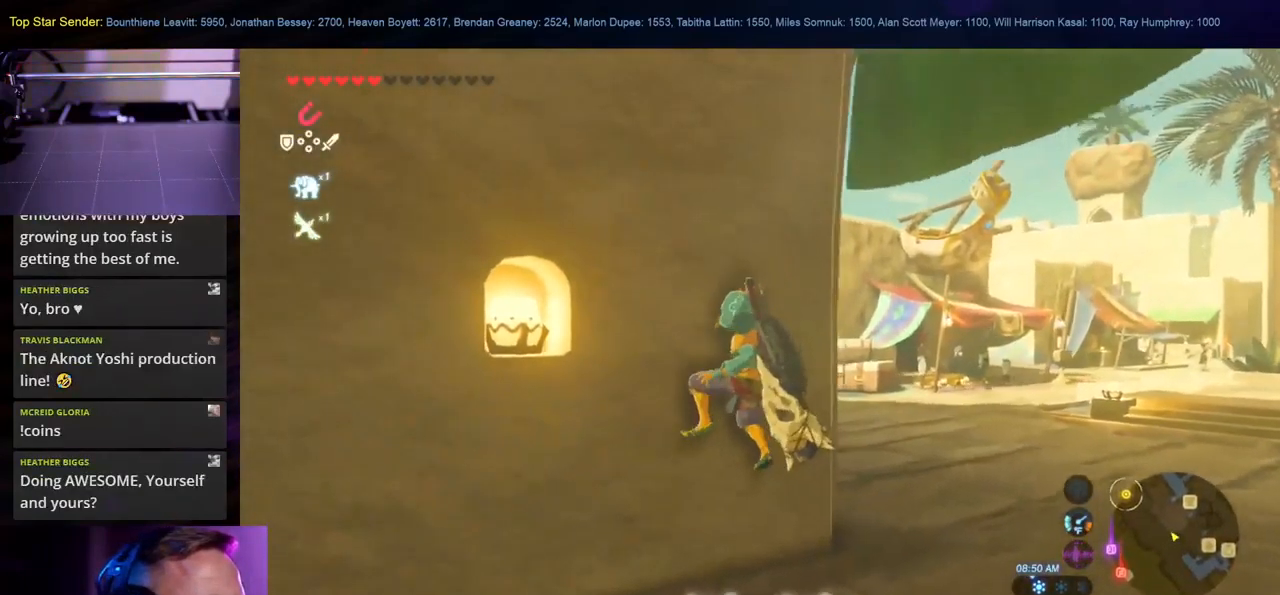
{"buttons": [], "left_stick": "right", "right_stick": "center", "events": [[17, "right_stick", "down-left"], [133, "left_stick", "right"], [150, "right_stick", "center"], [317, "B", "down"], [433, "B", "up"]]}
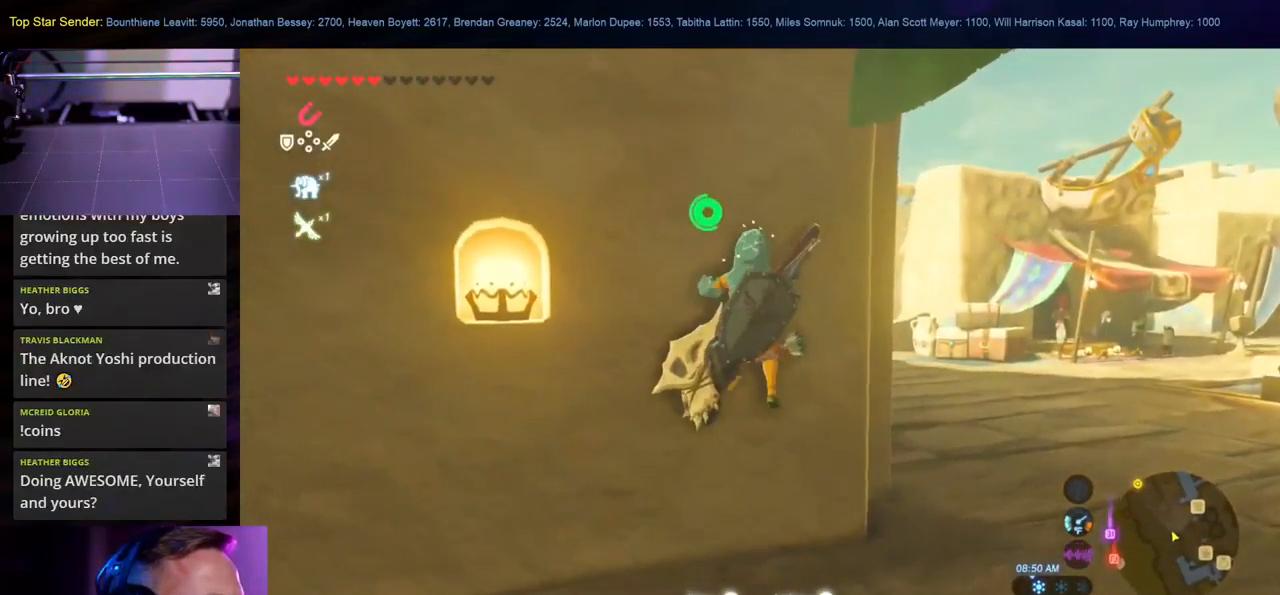
{"buttons": [], "left_stick": "right", "right_stick": "right", "events": [[350, "right_stick", "right"]]}
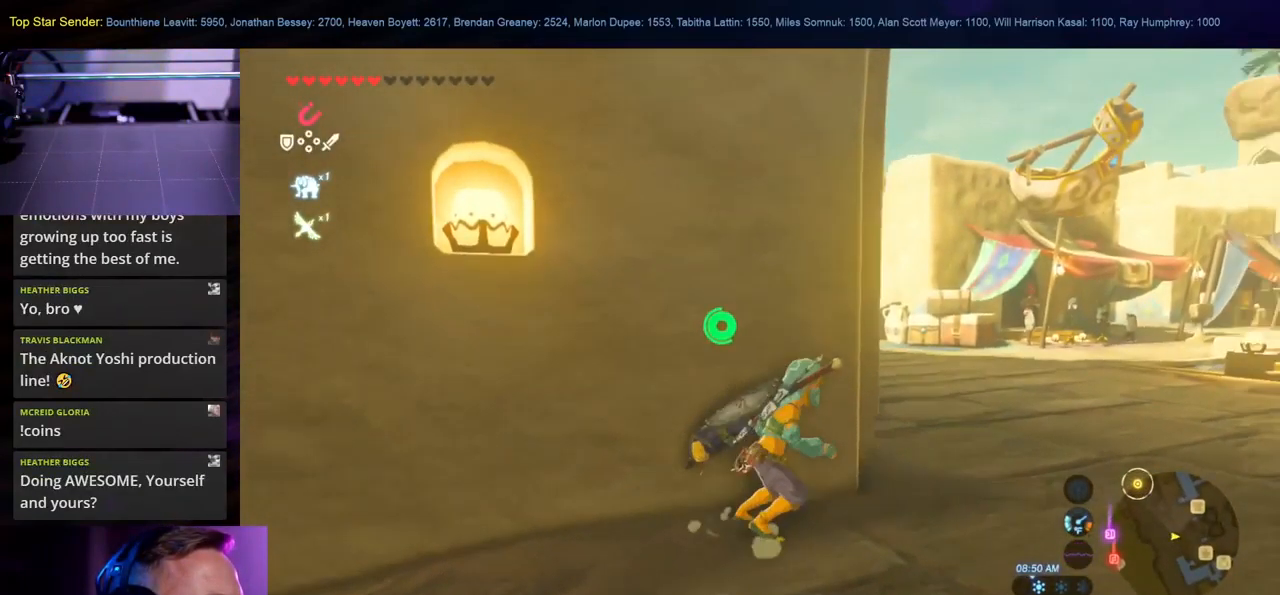
{"buttons": [], "left_stick": "up-right", "right_stick": "down-left", "events": [[284, "right_stick", "center"], [317, "left_stick", "up-right"], [467, "right_stick", "down-left"]]}
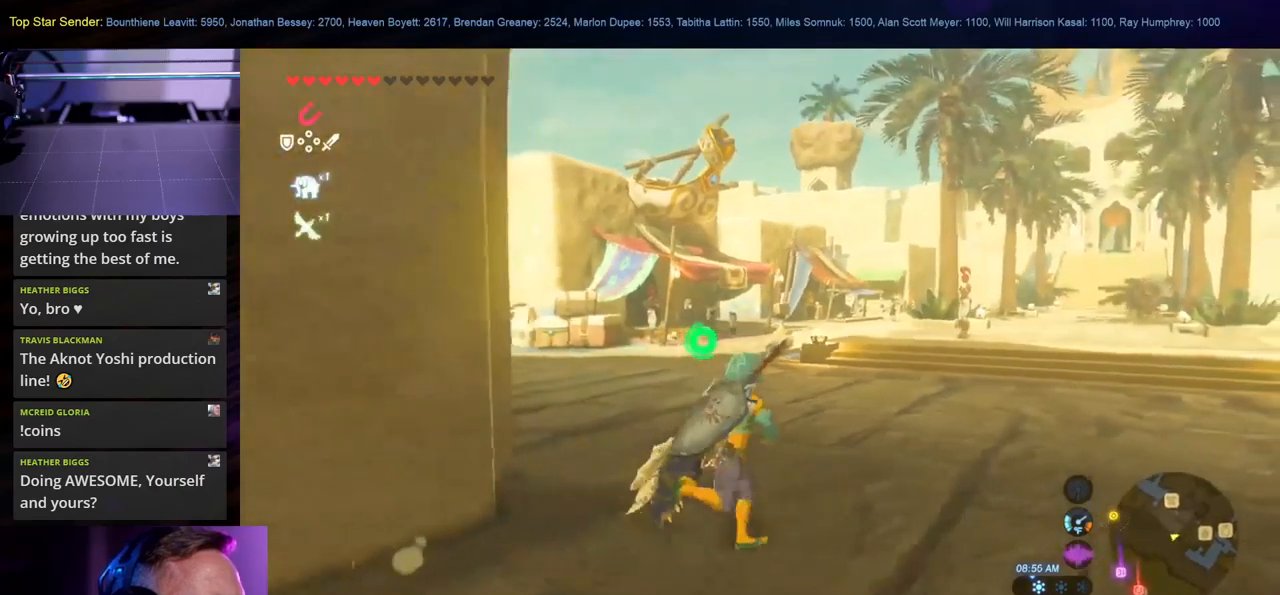
{"buttons": [], "left_stick": "up-right", "right_stick": "left", "events": [[300, "right_stick", "center"], [467, "right_stick", "left"]]}
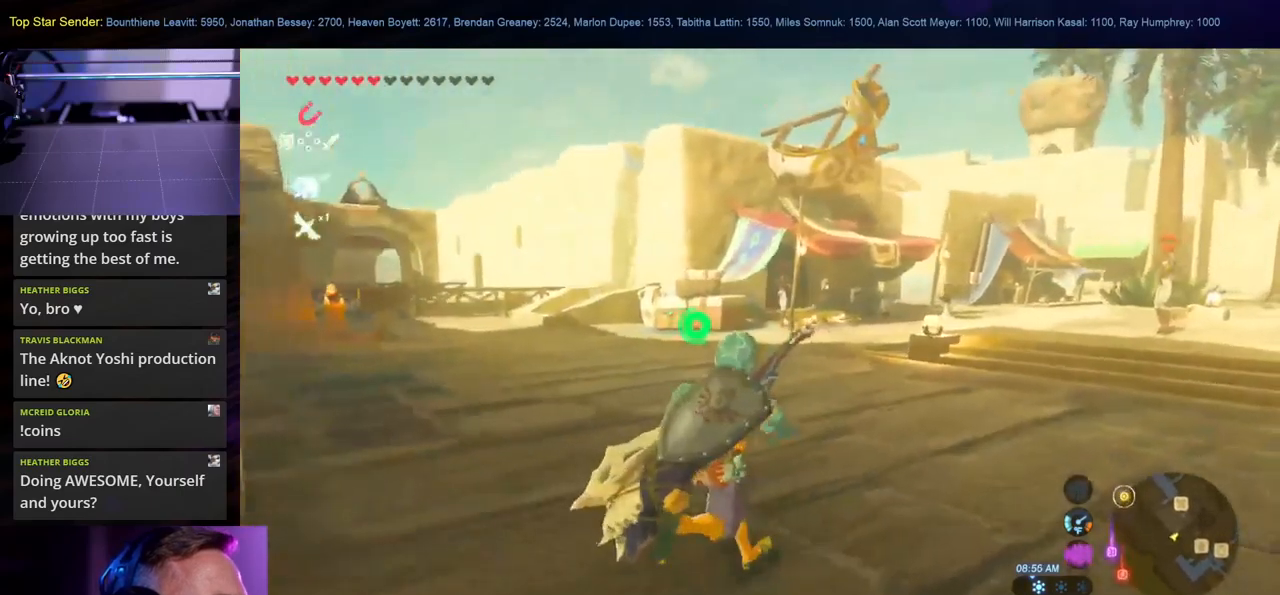
{"buttons": [], "left_stick": "up-right", "right_stick": "center", "events": [[184, "right_stick", "center"], [234, "right_stick", "right"], [284, "right_stick", "down-right"], [450, "right_stick", "center"]]}
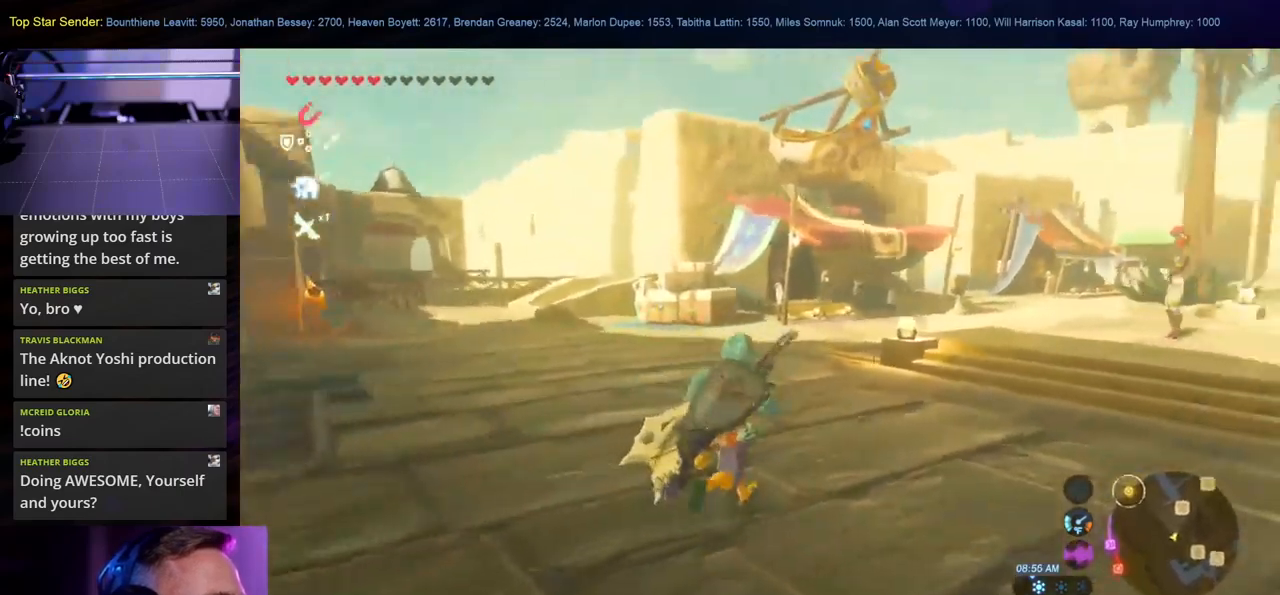
{"buttons": [], "left_stick": "up", "right_stick": "center", "events": [[134, "right_stick", "down-left"], [234, "right_stick", "left"], [250, "left_stick", "up"], [484, "right_stick", "center"]]}
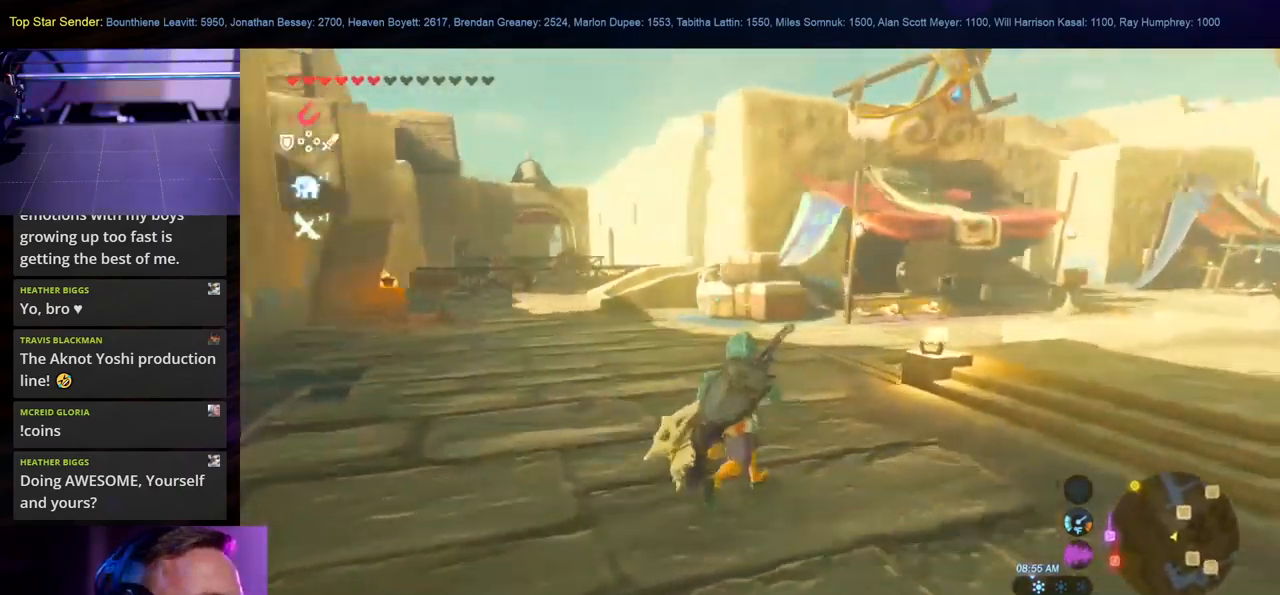
{"buttons": [], "left_stick": "up", "right_stick": "center", "events": [[167, "right_stick", "left"], [384, "right_stick", "center"]]}
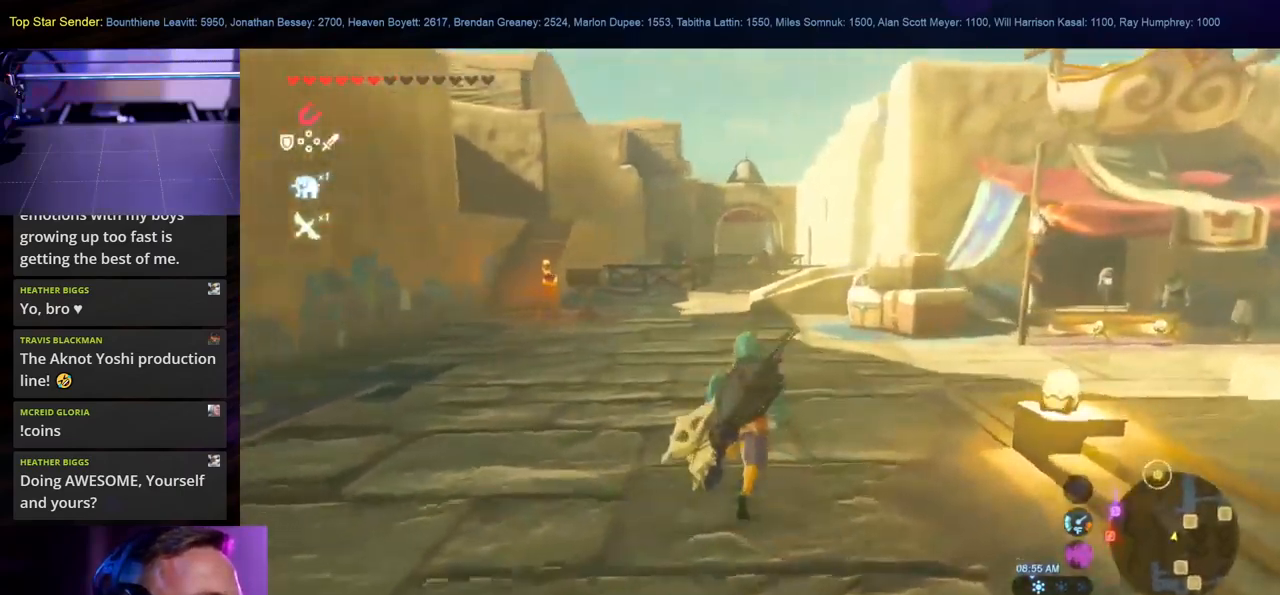
{"buttons": [], "left_stick": "up", "right_stick": "center", "events": [[217, "right_stick", "left"], [434, "right_stick", "center"]]}
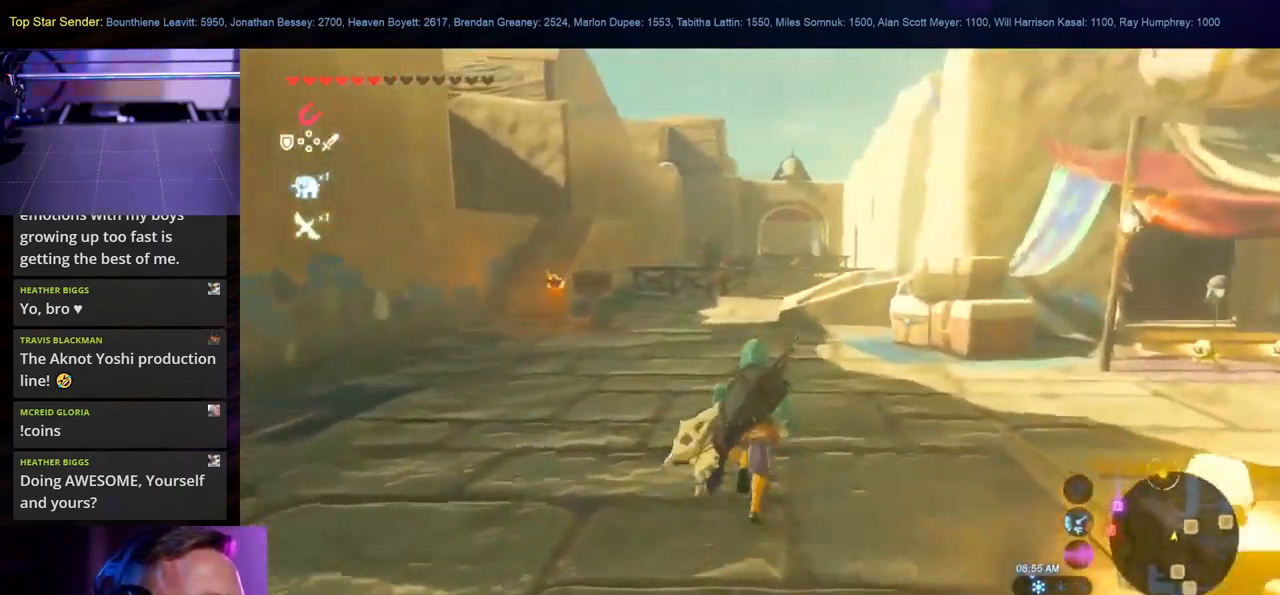
{"buttons": [], "left_stick": "up", "right_stick": "center", "events": [[350, "right_stick", "left"], [467, "right_stick", "center"]]}
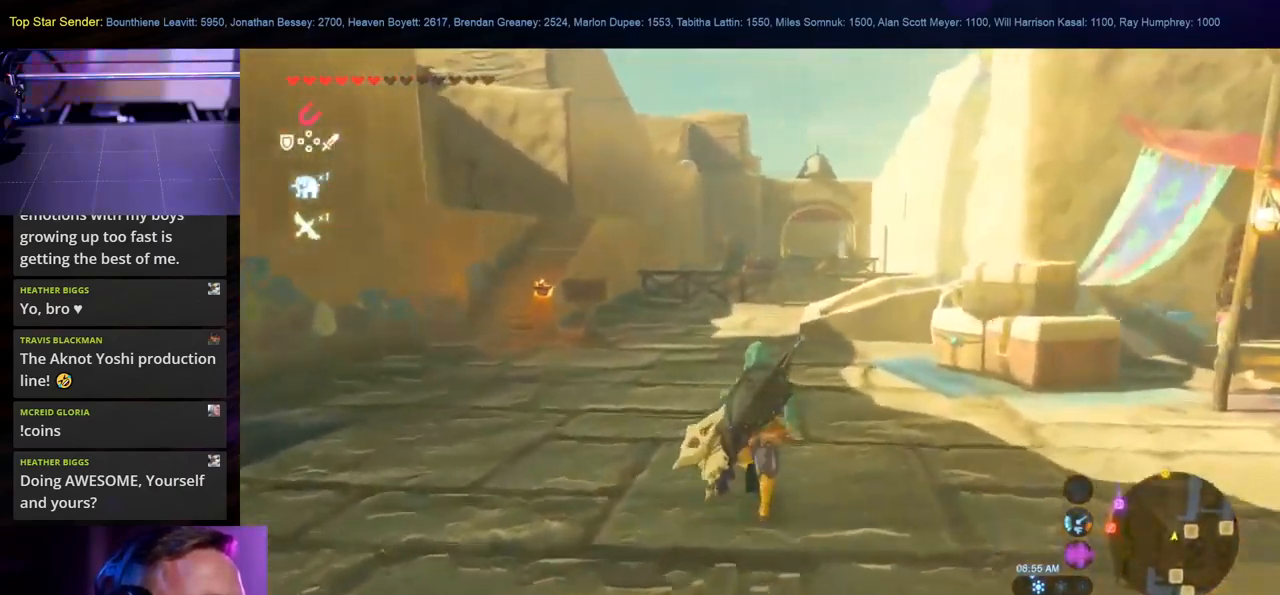
{"buttons": [], "left_stick": "up", "right_stick": "center", "events": [[134, "right_stick", "down"], [467, "right_stick", "center"]]}
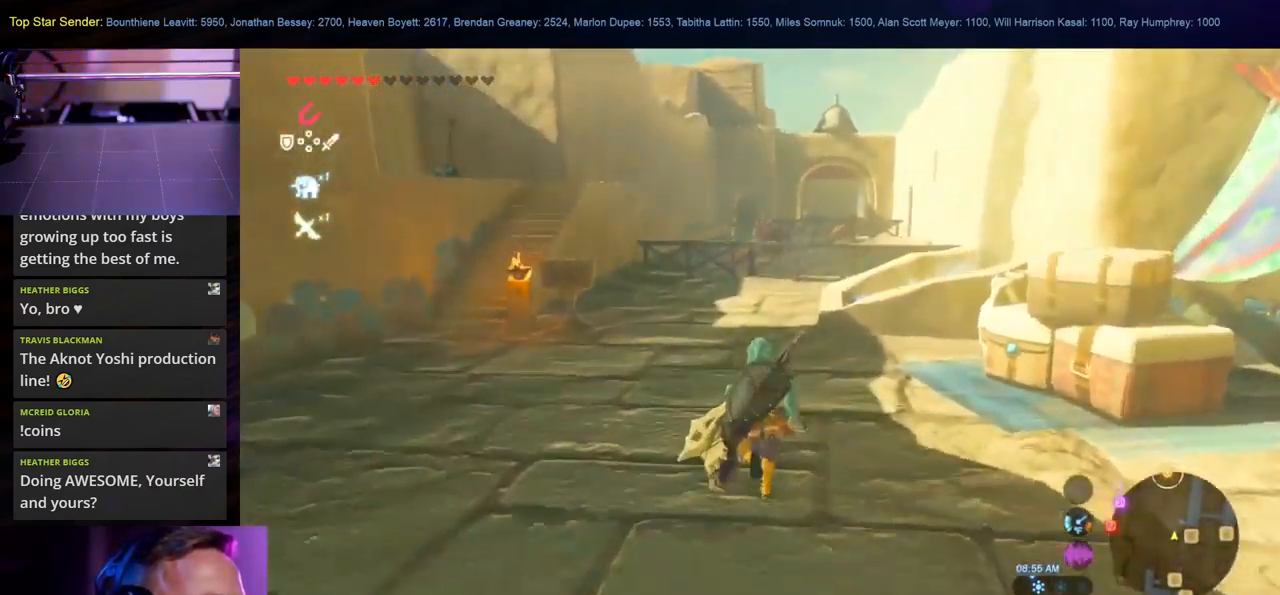
{"buttons": [], "left_stick": "up", "right_stick": "center", "events": []}
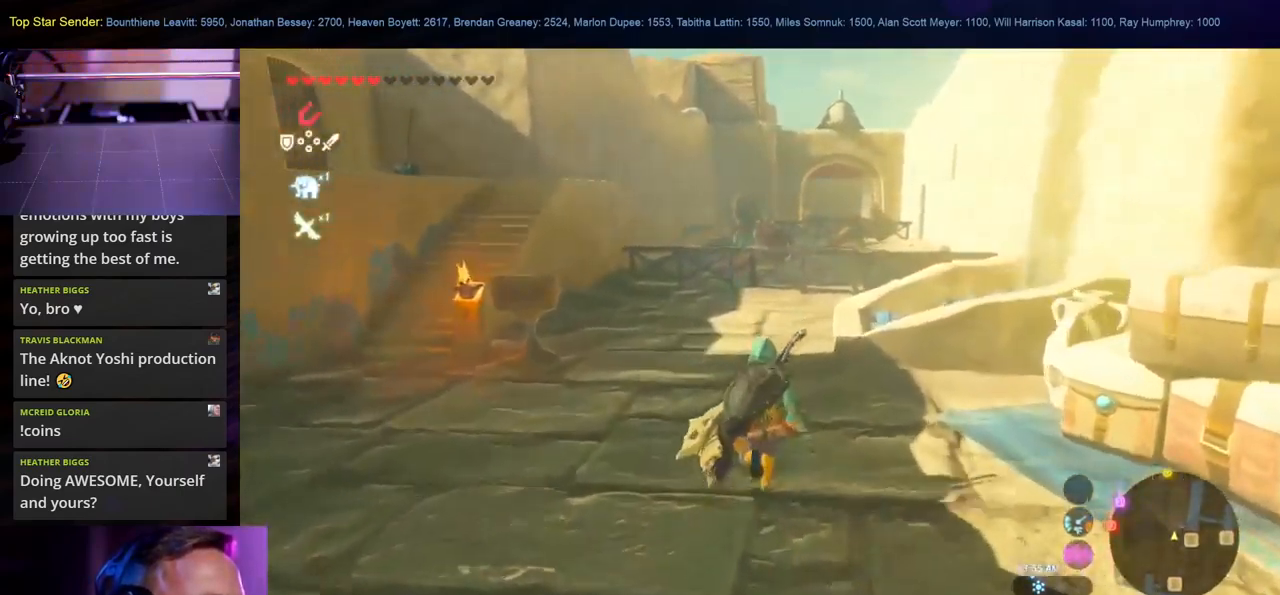
{"buttons": [], "left_stick": "up", "right_stick": "center", "events": []}
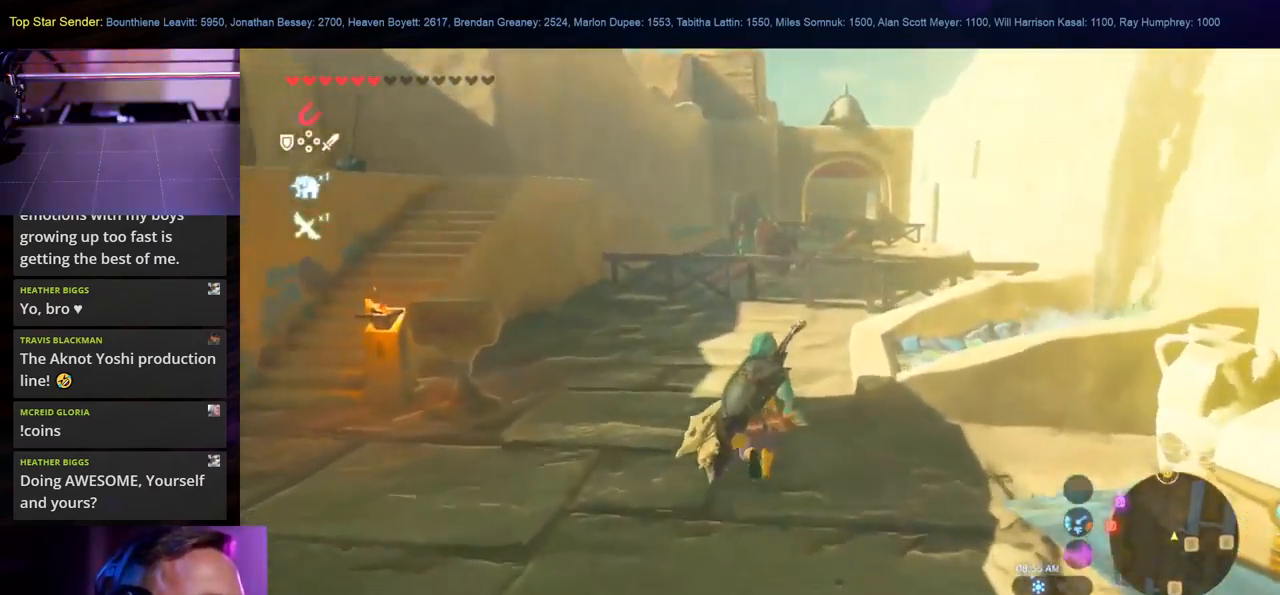
{"buttons": [], "left_stick": "up", "right_stick": "down", "events": [[400, "right_stick", "down"]]}
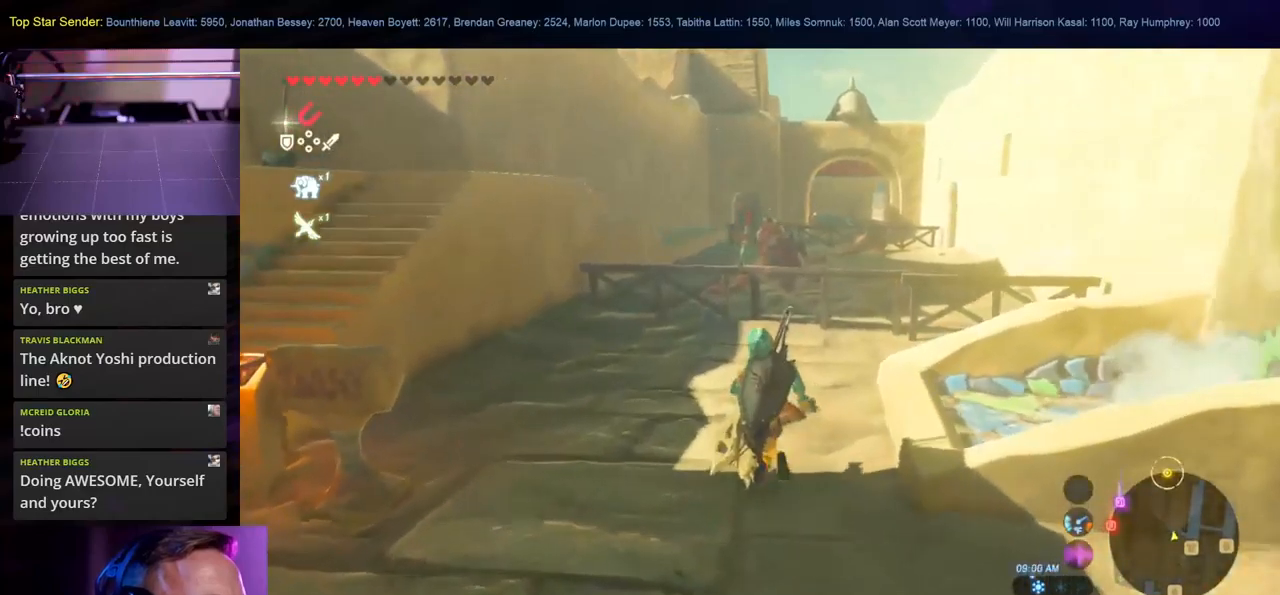
{"buttons": [], "left_stick": "up", "right_stick": "center", "events": [[266, "right_stick", "center"]]}
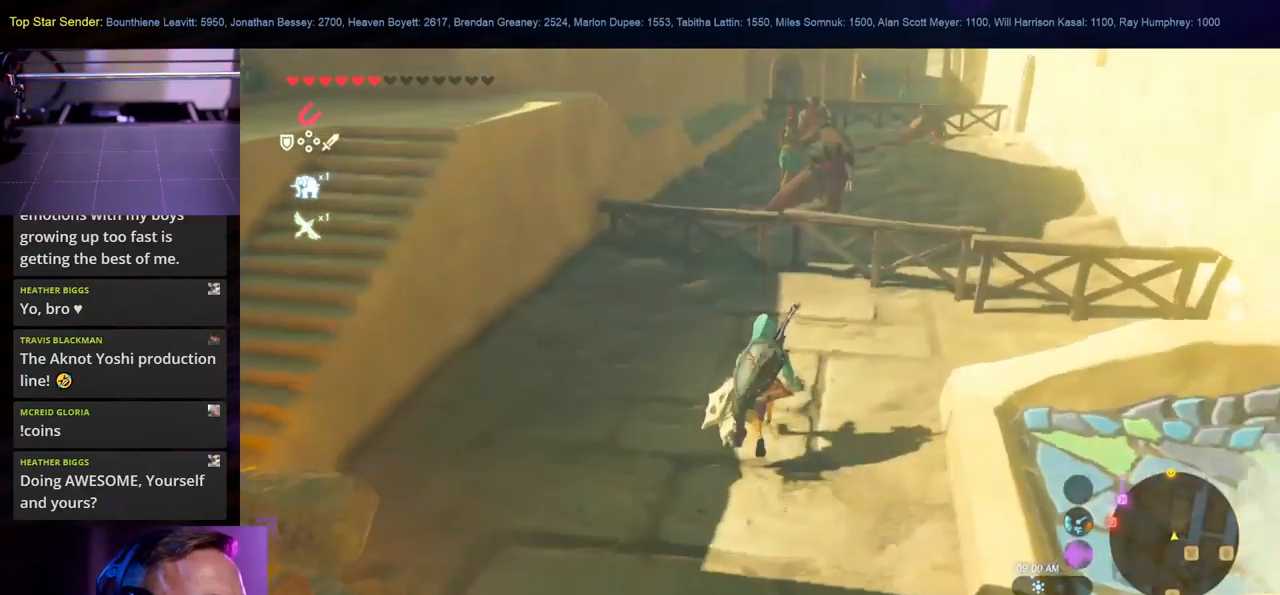
{"buttons": [], "left_stick": "up", "right_stick": "center", "events": []}
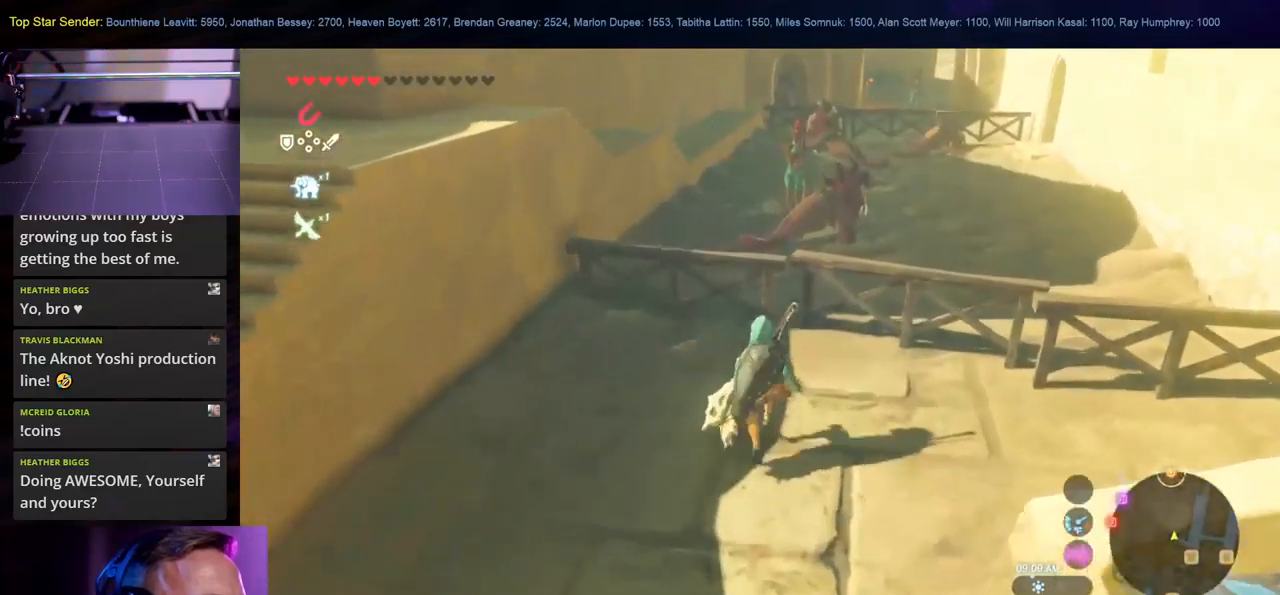
{"buttons": [], "left_stick": "up", "right_stick": "center", "events": []}
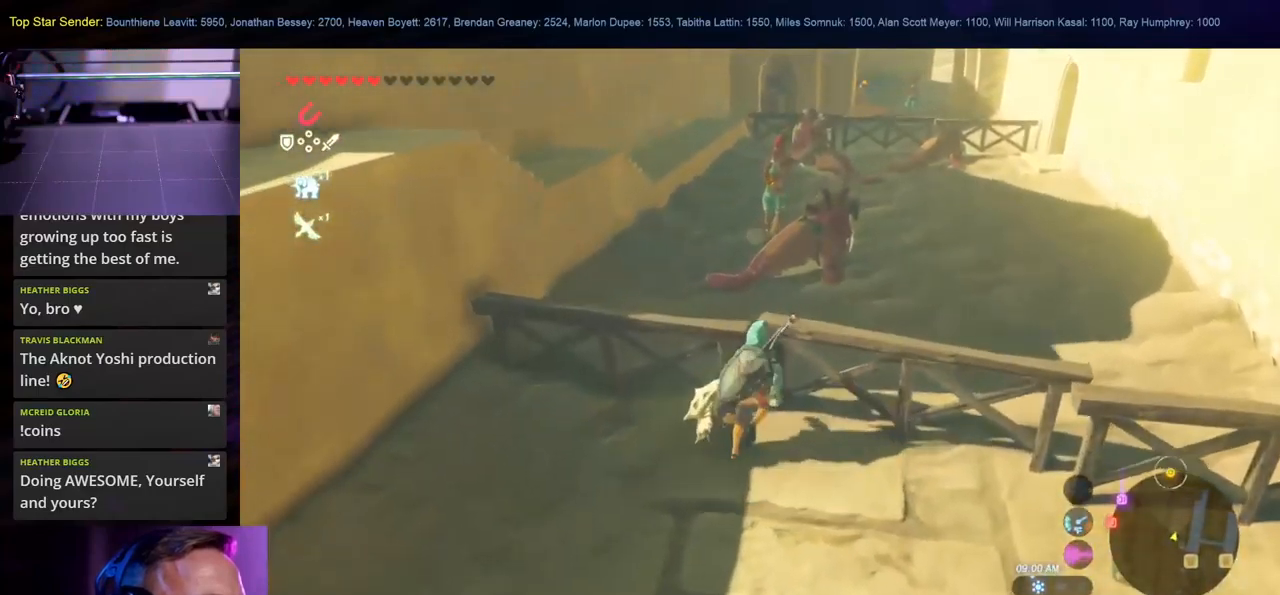
{"buttons": [], "left_stick": "up", "right_stick": "center", "events": []}
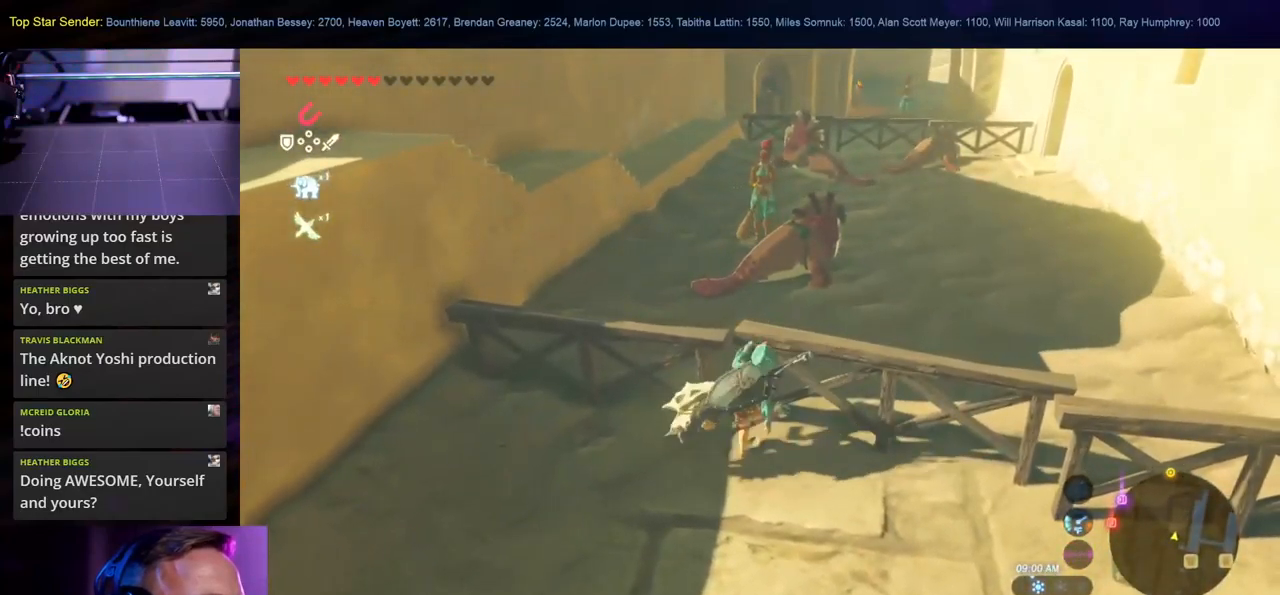
{"buttons": [], "left_stick": "up", "right_stick": "center", "events": []}
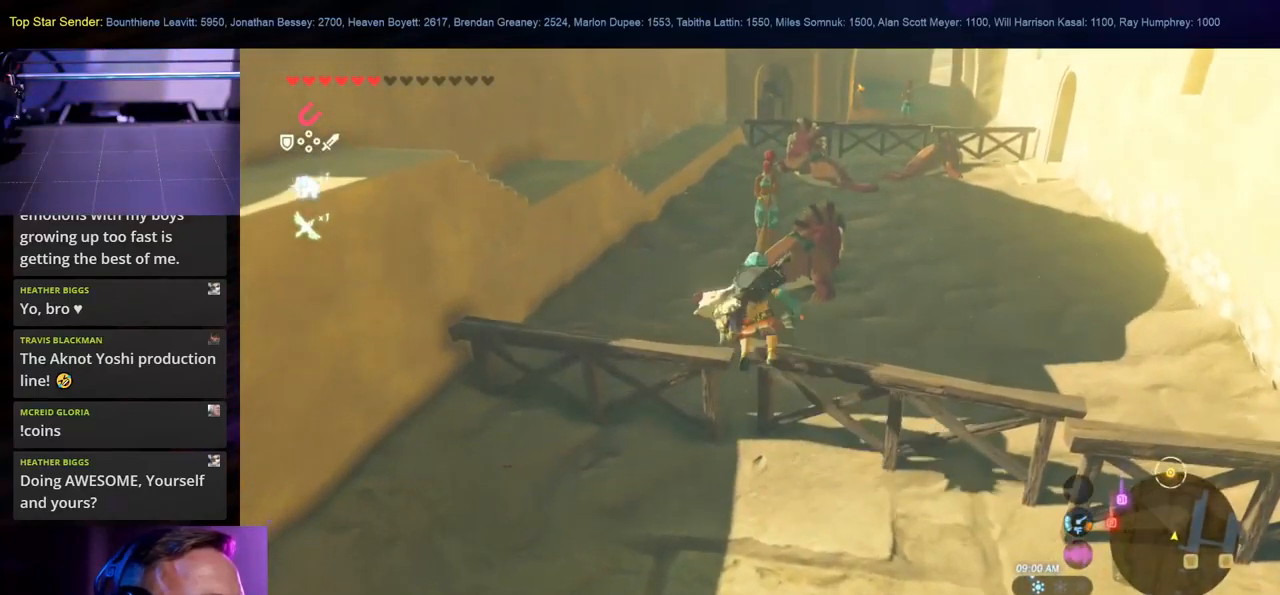
{"buttons": [], "left_stick": "center", "right_stick": "center", "events": [[333, "left_stick", "center"]]}
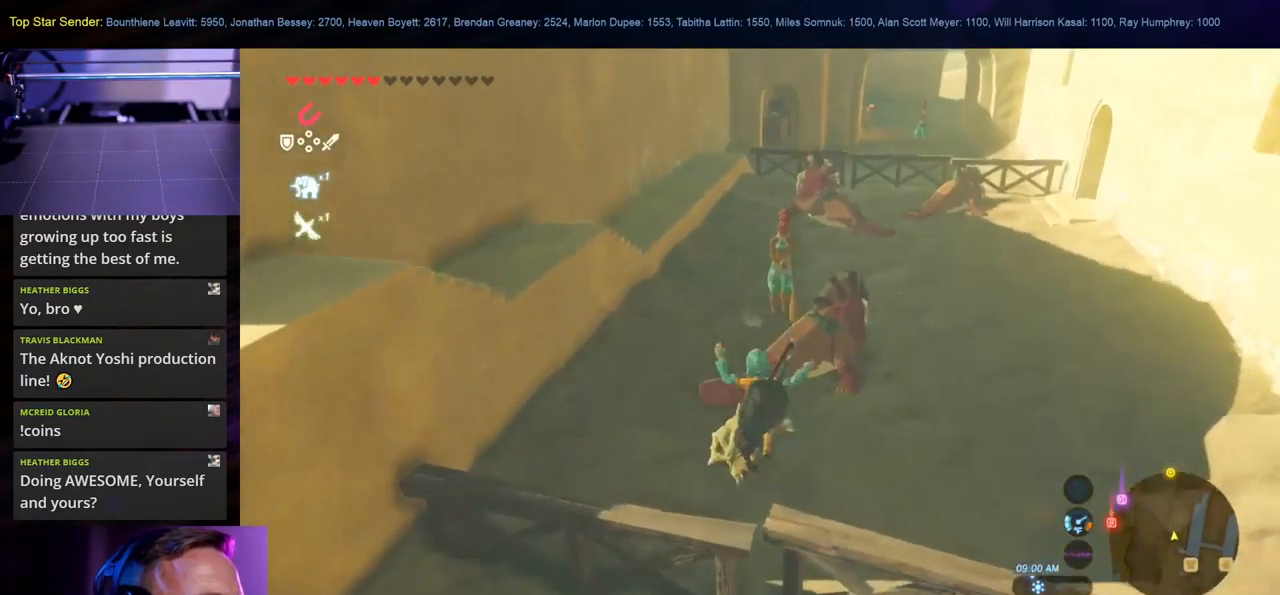
{"buttons": [], "left_stick": "center", "right_stick": "center", "events": [[183, "left_stick", "up"], [333, "left_stick", "center"]]}
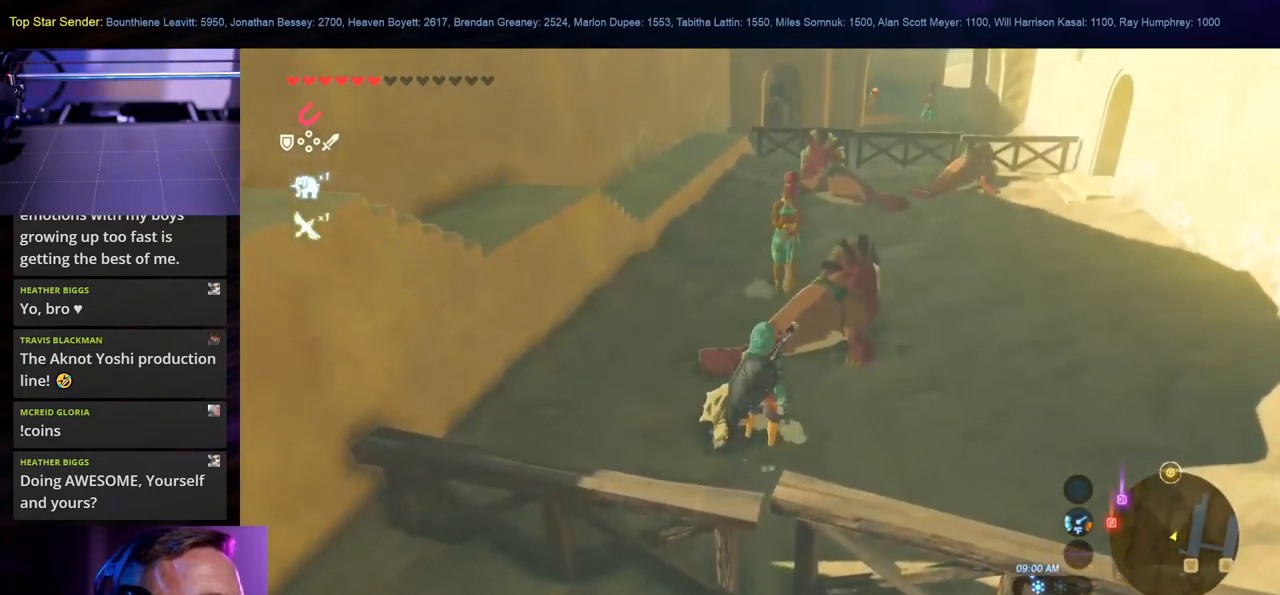
{"buttons": ["B"], "left_stick": "up", "right_stick": "center", "events": [[16, "left_stick", "up"], [183, "left_stick", "center"], [383, "left_stick", "up"], [400, "B", "down"]]}
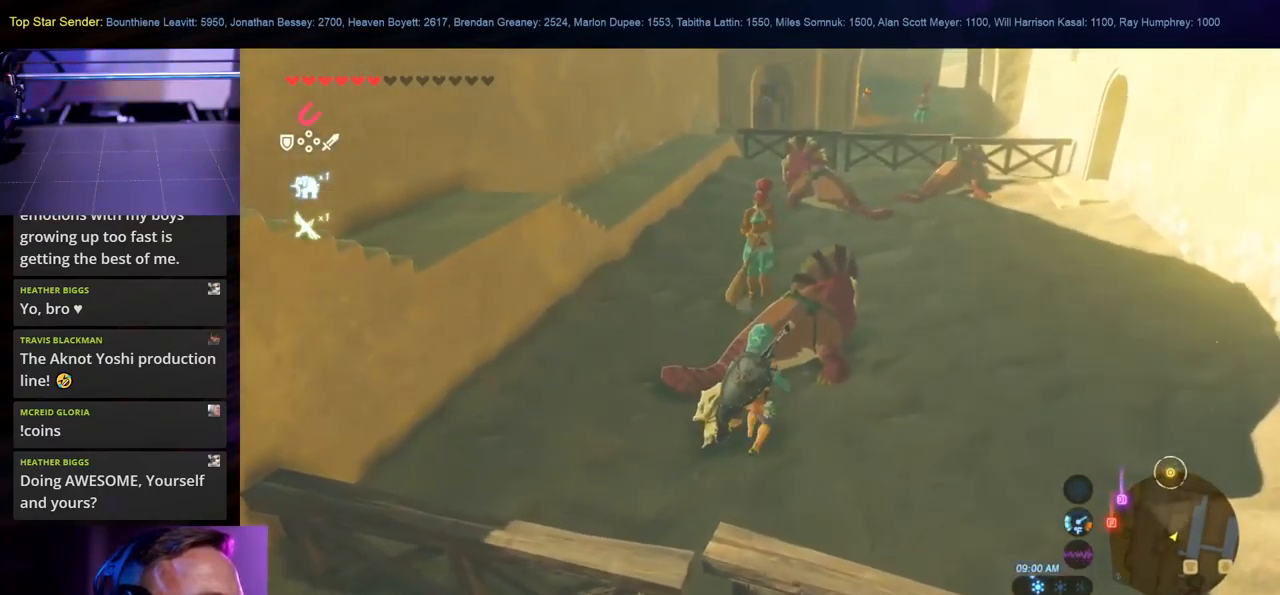
{"buttons": [], "left_stick": "center", "right_stick": "center", "events": [[50, "B", "up"], [133, "left_stick", "center"]]}
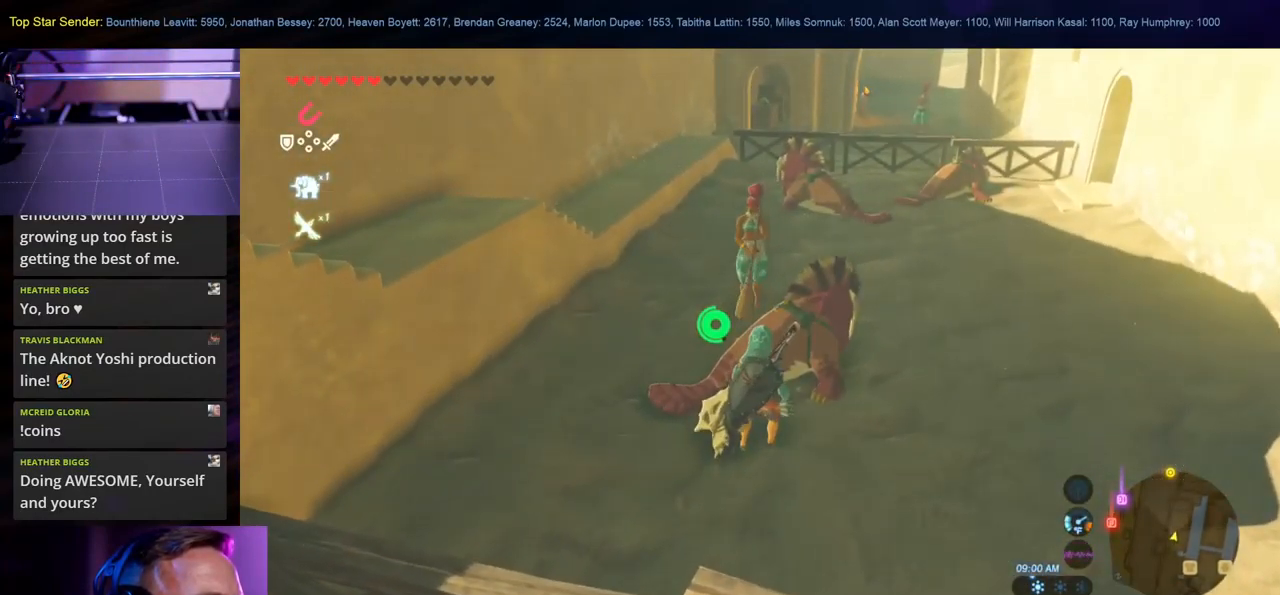
{"buttons": ["X"], "left_stick": "center", "right_stick": "center", "events": [[83, "left_stick", "up"], [200, "left_stick", "center"], [450, "X", "down"]]}
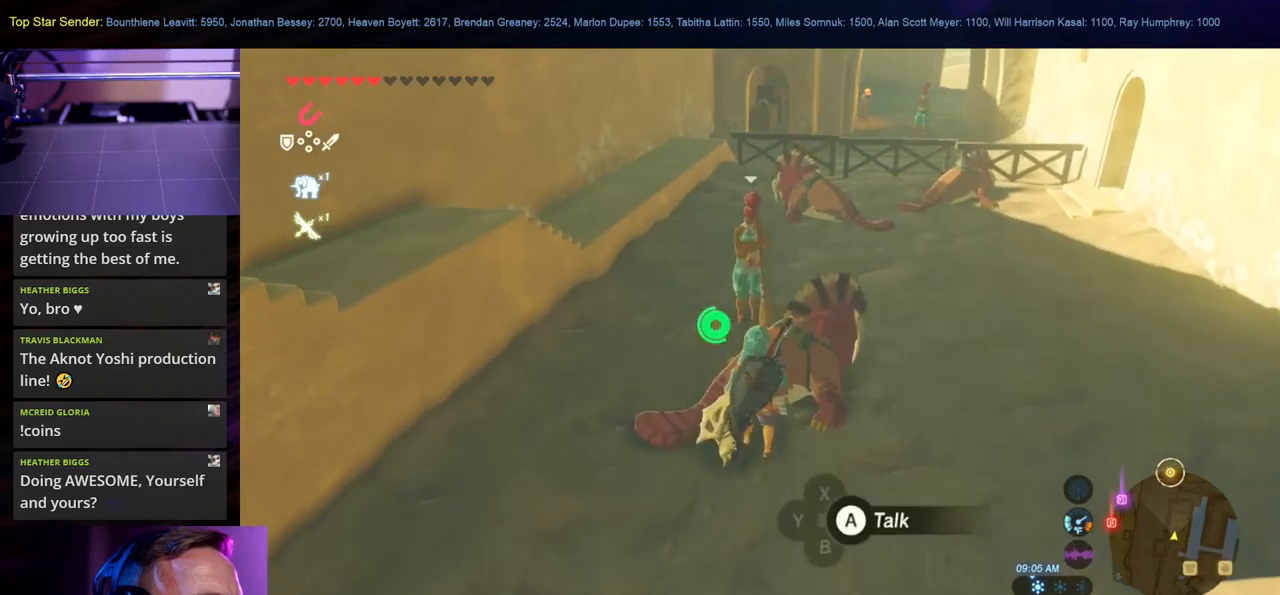
{"buttons": [], "left_stick": "center", "right_stick": "center", "events": [[100, "X", "up"]]}
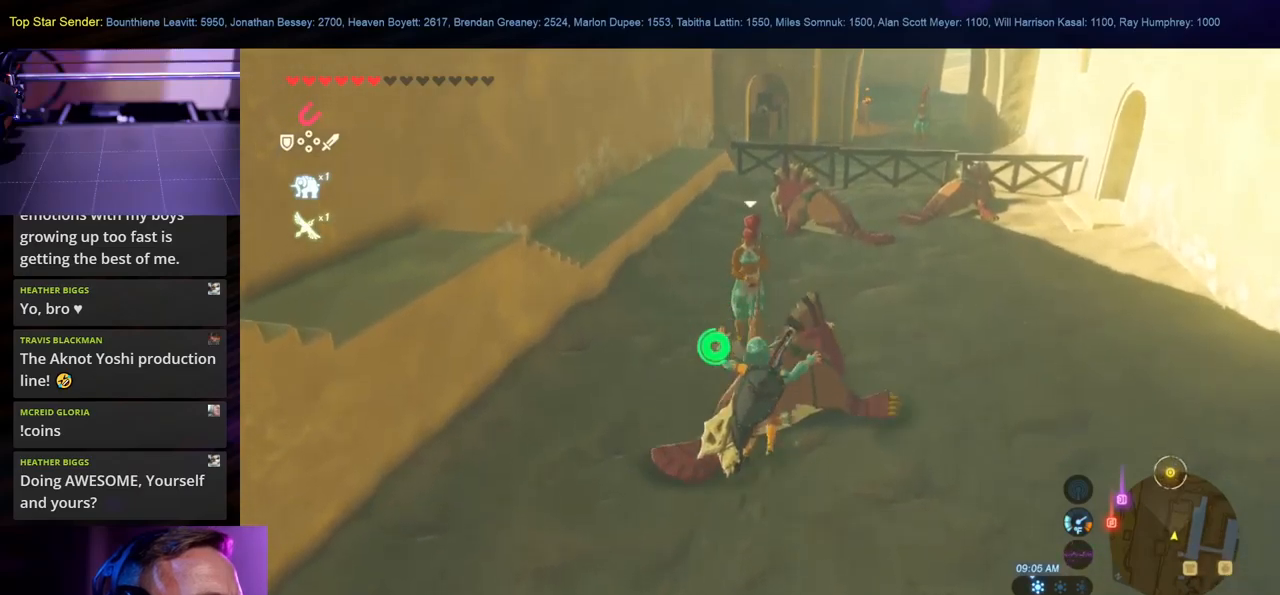
{"buttons": ["X"], "left_stick": "up", "right_stick": "center", "events": [[333, "left_stick", "up"], [350, "X", "down"]]}
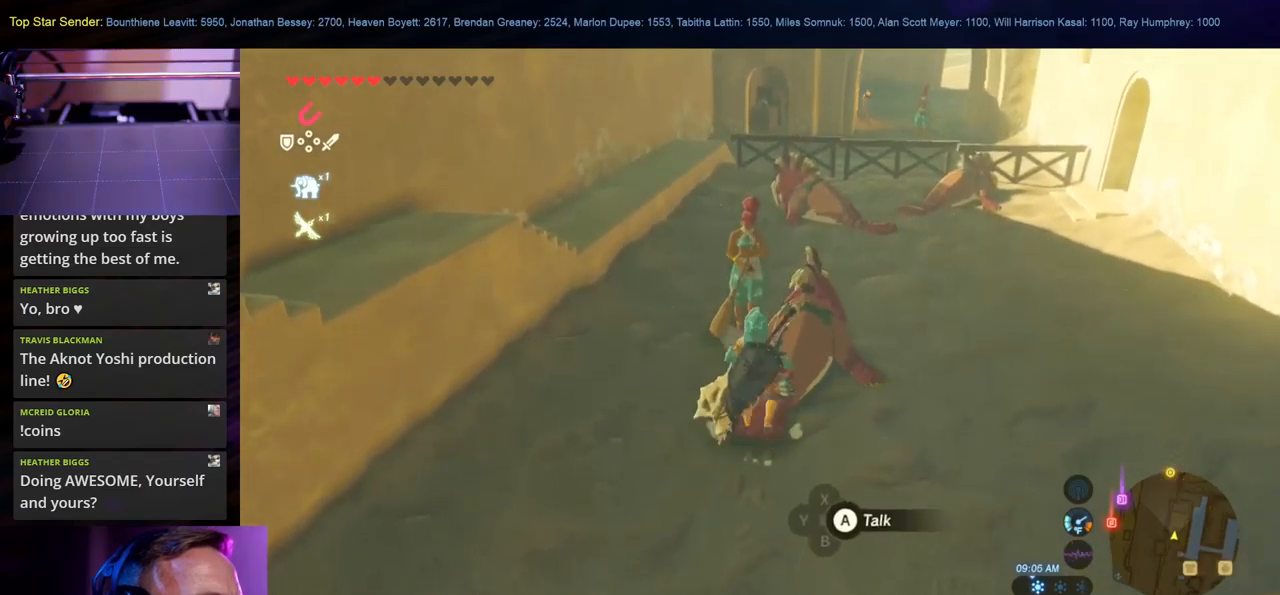
{"buttons": [], "left_stick": "up", "right_stick": "center", "events": [[67, "X", "up"], [217, "A", "down"], [433, "A", "up"]]}
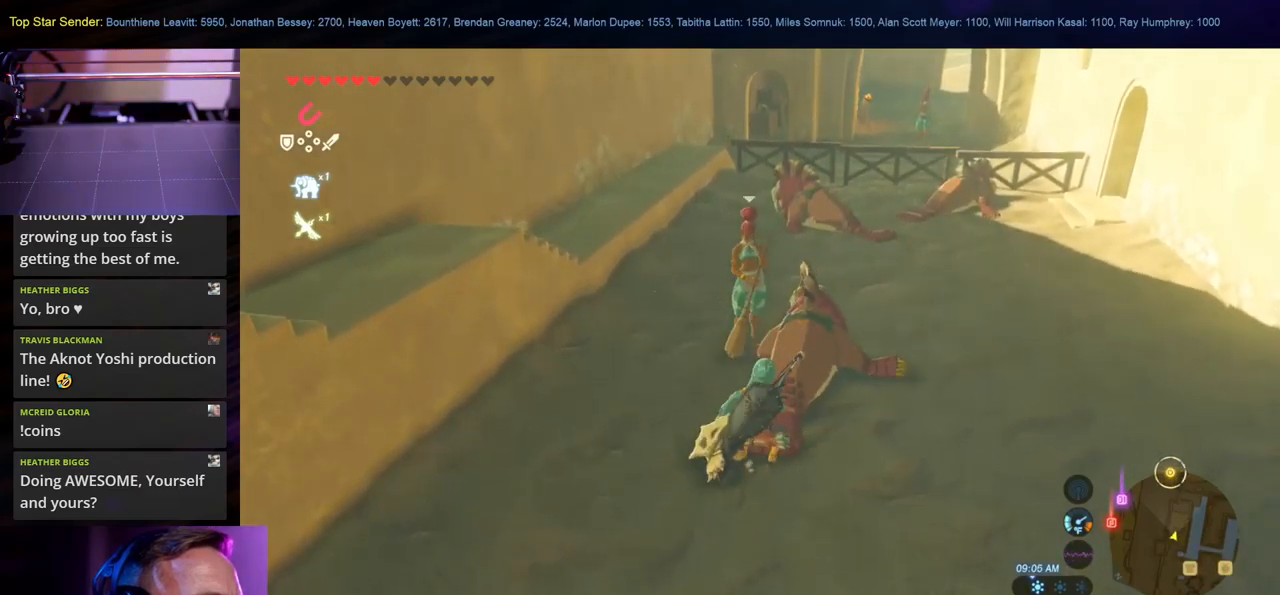
{"buttons": [], "left_stick": "up", "right_stick": "center", "events": [[150, "X", "down"], [300, "X", "up"], [367, "X", "down"], [483, "X", "up"]]}
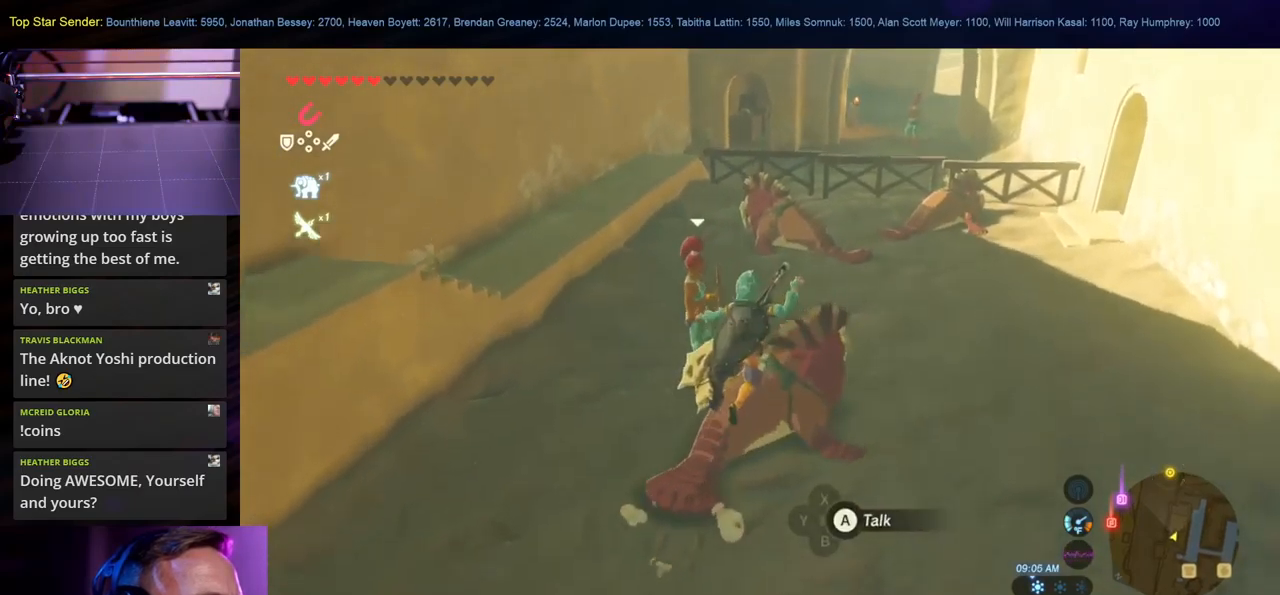
{"buttons": [], "left_stick": "center", "right_stick": "center", "events": [[167, "left_stick", "center"]]}
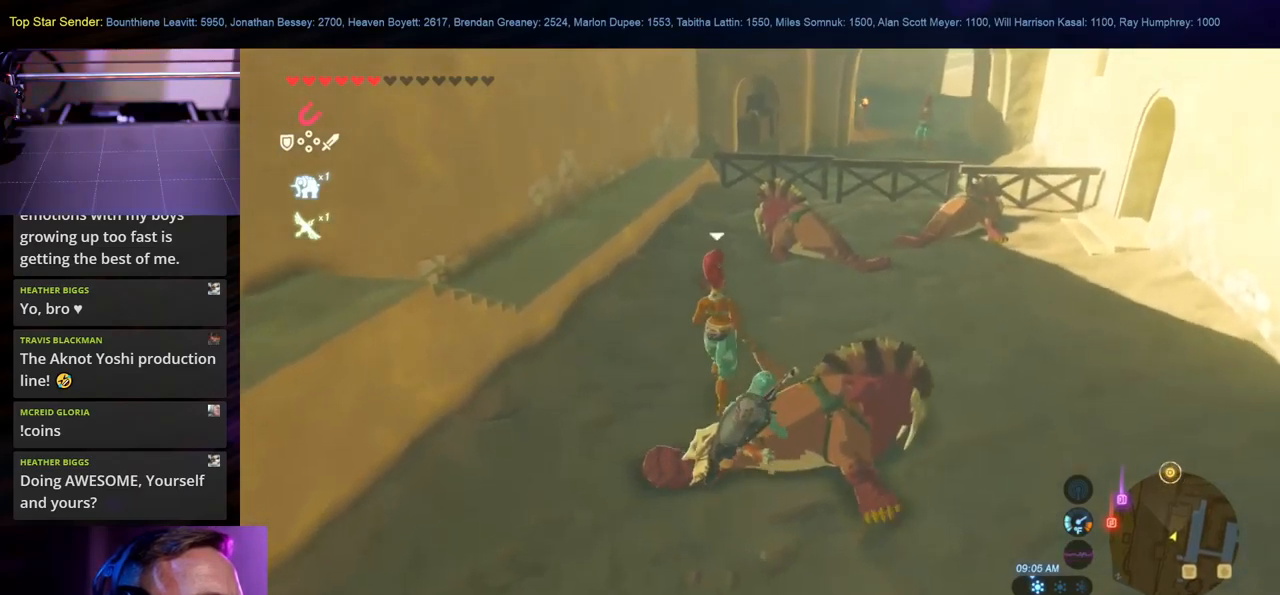
{"buttons": [], "left_stick": "right", "right_stick": "center", "events": [[17, "left_stick", "up-right"], [100, "left_stick", "right"], [167, "X", "down"], [317, "X", "up"], [367, "X", "down"], [450, "X", "up"]]}